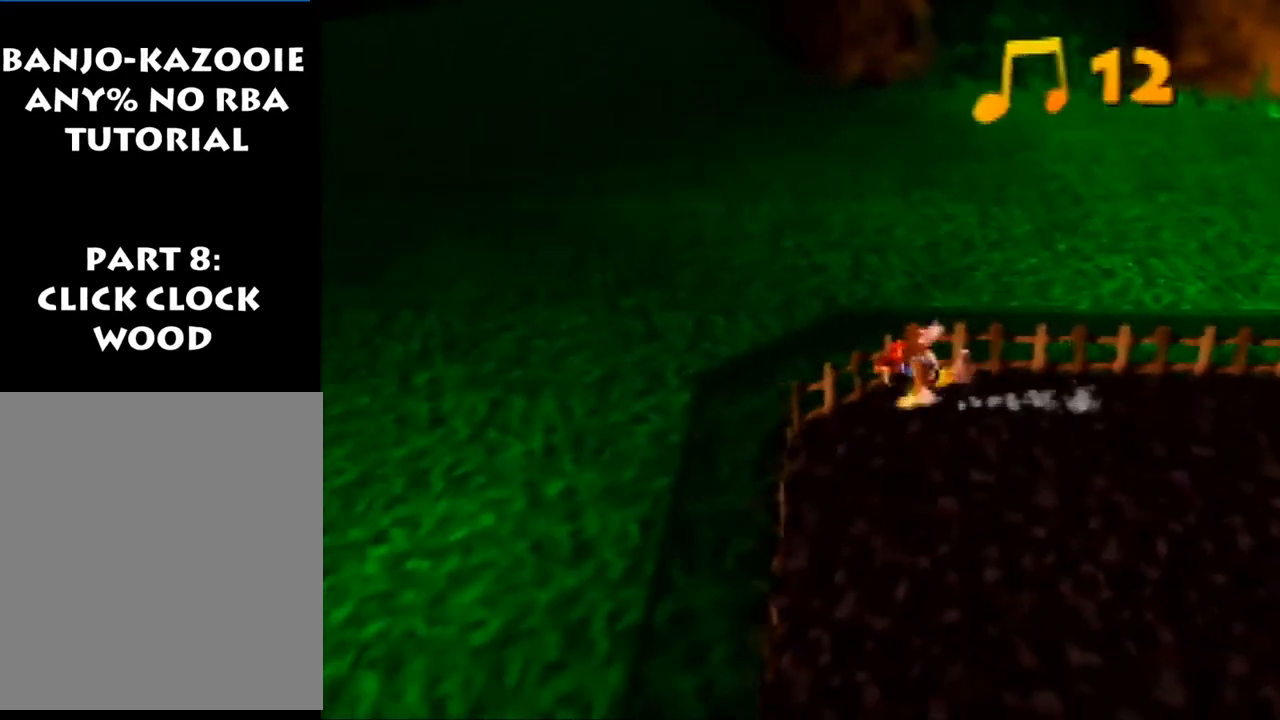
Gameplay with a controller (Nintendo layout); each line is a JSON object with the inputs held at the frame after it. "events" lists button and stick changes between this image and that frame as [ms after this image, input, new state], when the widget could be followed in between. Not read: L1 L3 R3.
{"buttons": ["R1", "Z"], "left_stick": "up-left", "events": [[100, "A", "down"], [200, "A", "up"], [233, "R1", "down"], [300, "A", "down"], [433, "A", "up"]]}
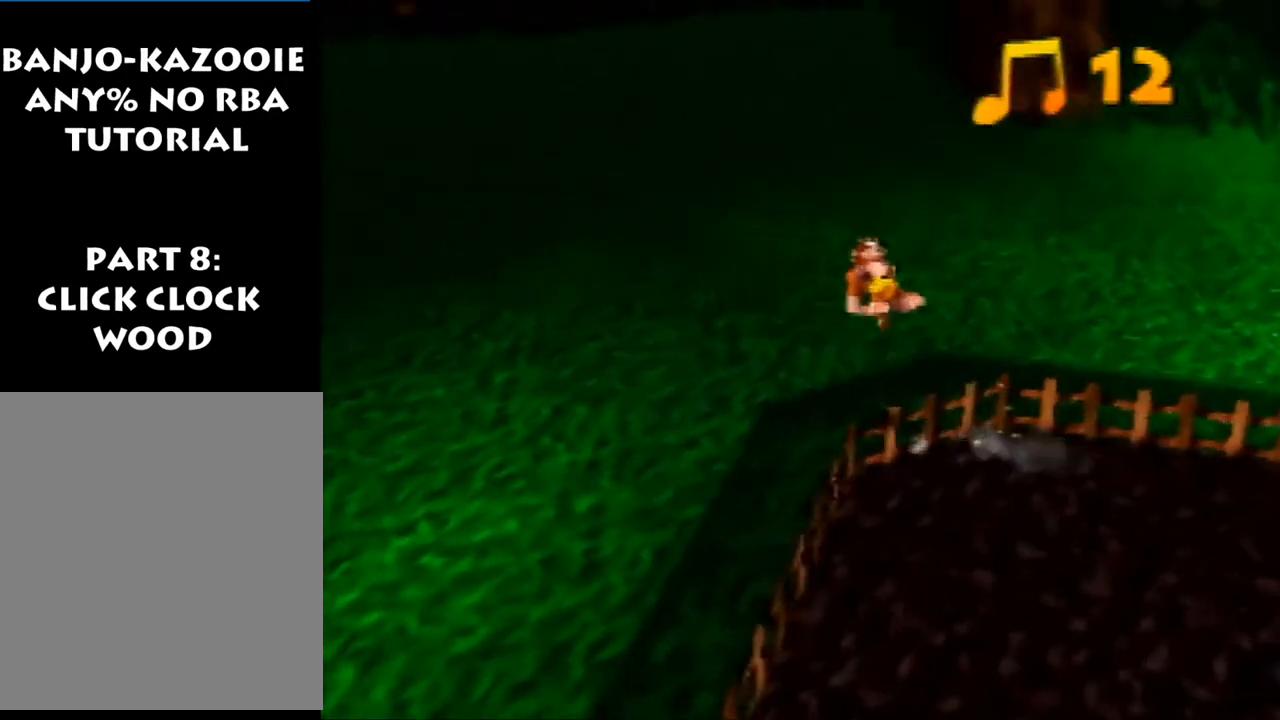
{"buttons": ["R1", "Z"], "left_stick": "up", "events": [[33, "R1", "up"], [167, "left_stick", "up"], [500, "R1", "down"]]}
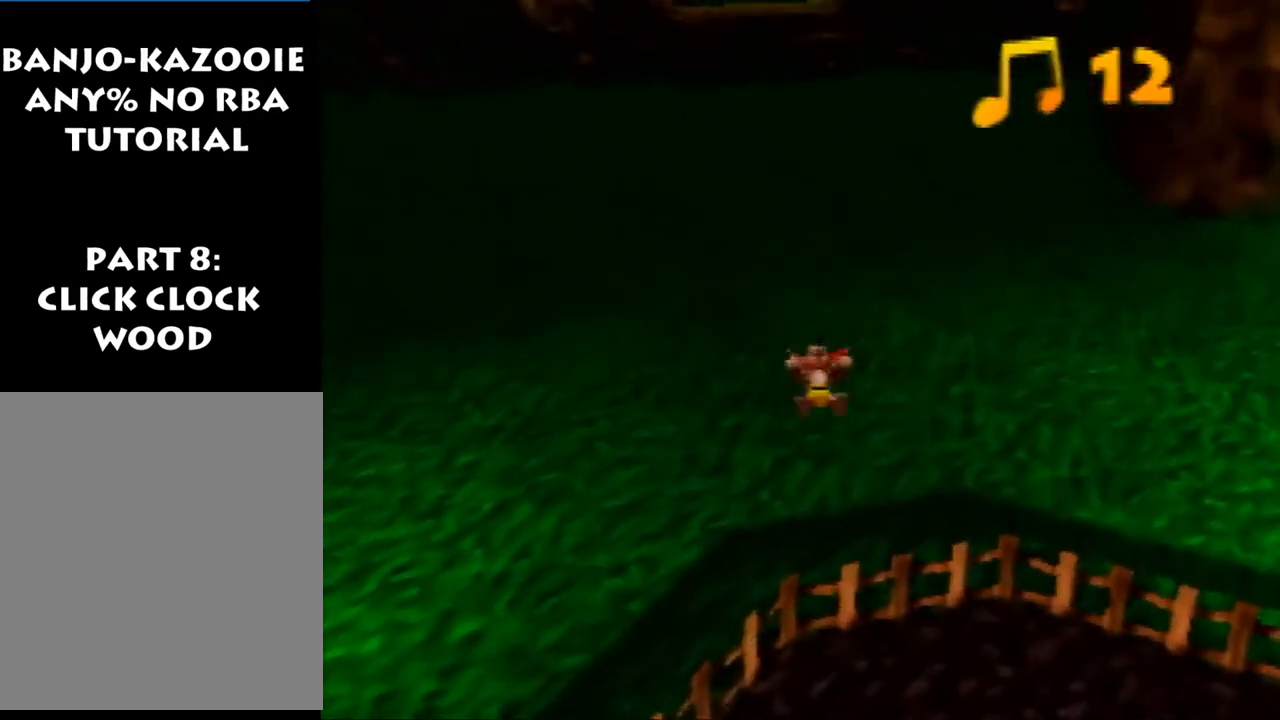
{"buttons": ["Z"], "left_stick": "up", "events": [[133, "A", "down"], [167, "R1", "up"], [233, "A", "up"]]}
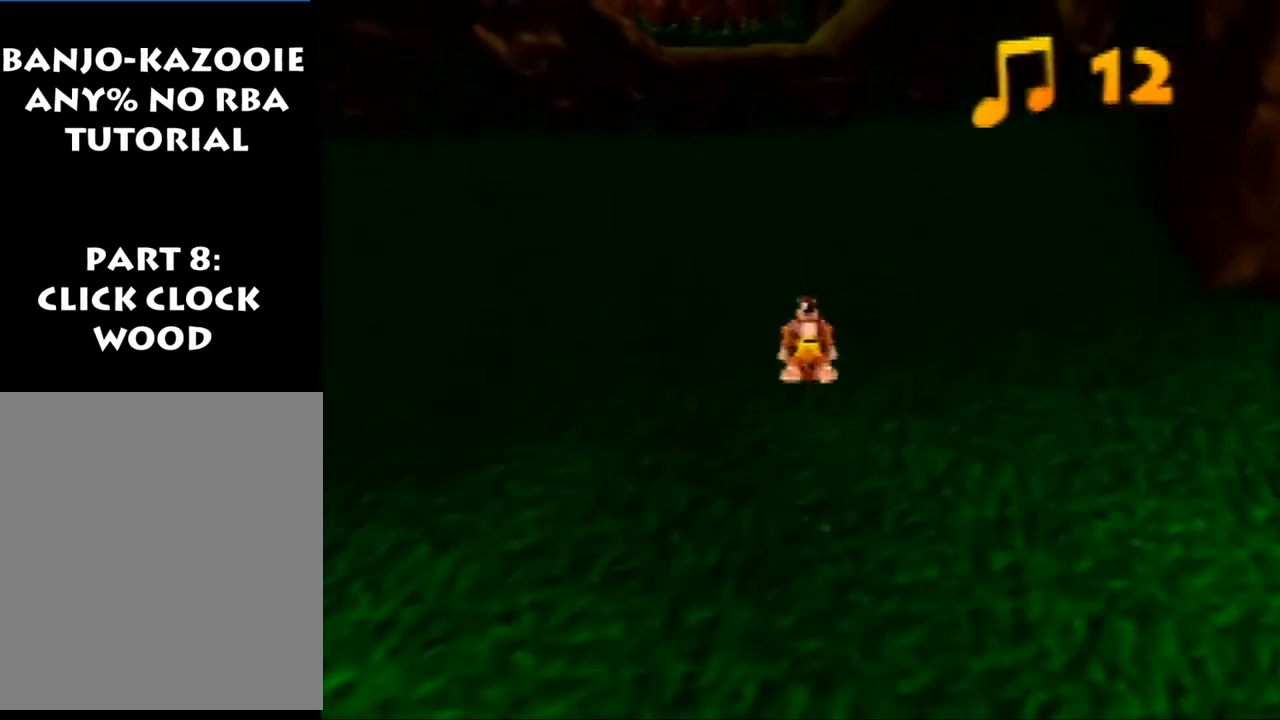
{"buttons": ["A", "R1", "Z"], "left_stick": "up", "events": [[400, "A", "down"], [433, "R1", "down"]]}
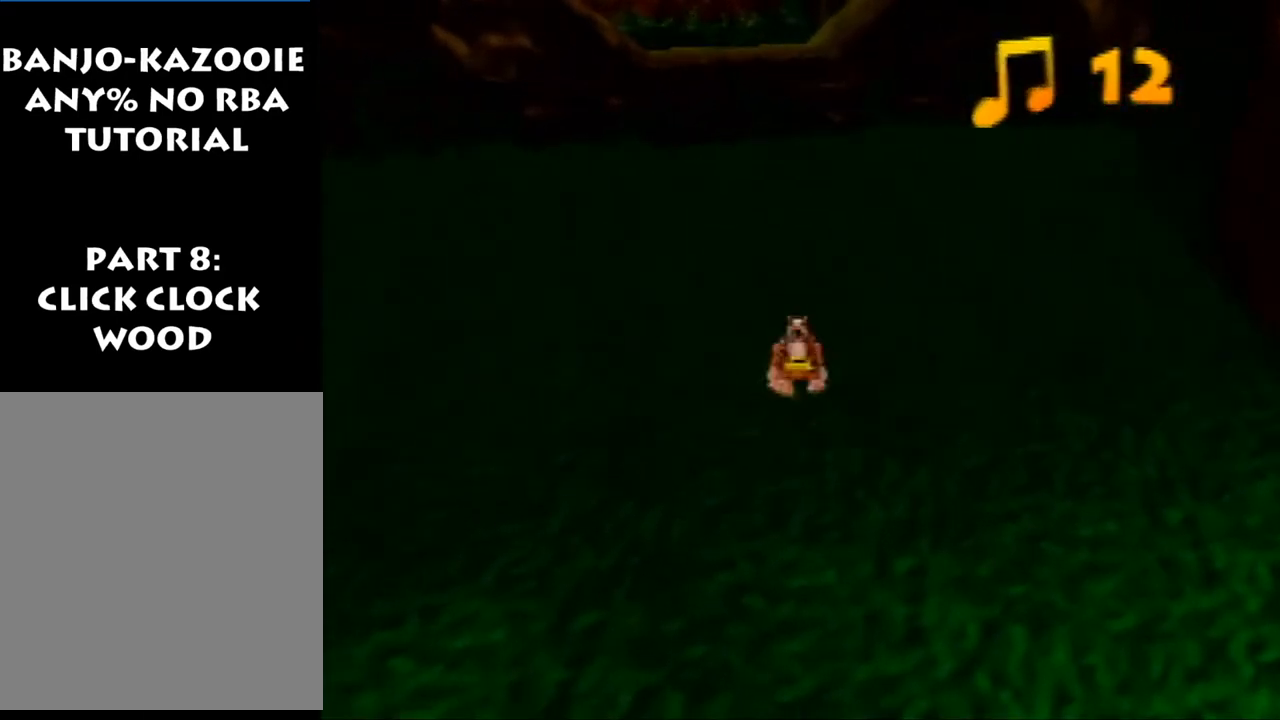
{"buttons": ["Z"], "left_stick": "up", "events": [[67, "A", "up"], [67, "R1", "up"]]}
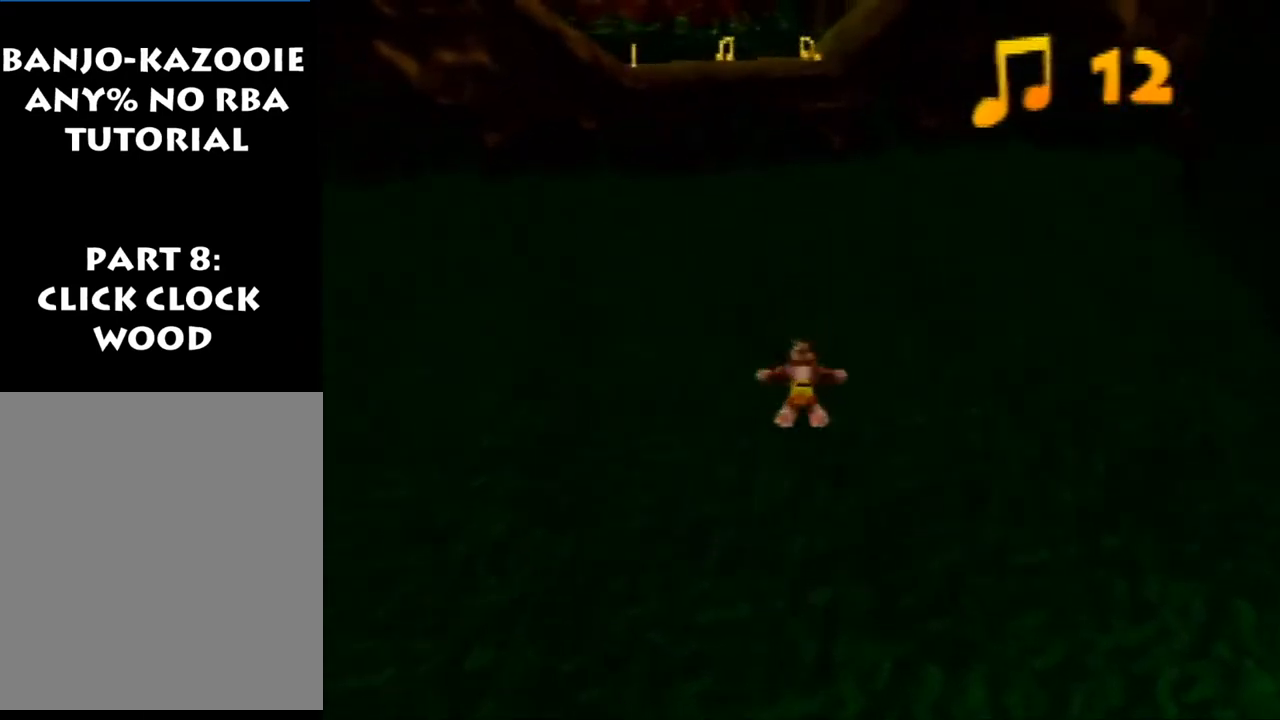
{"buttons": ["A", "Z"], "left_stick": "up", "events": [[267, "A", "down"]]}
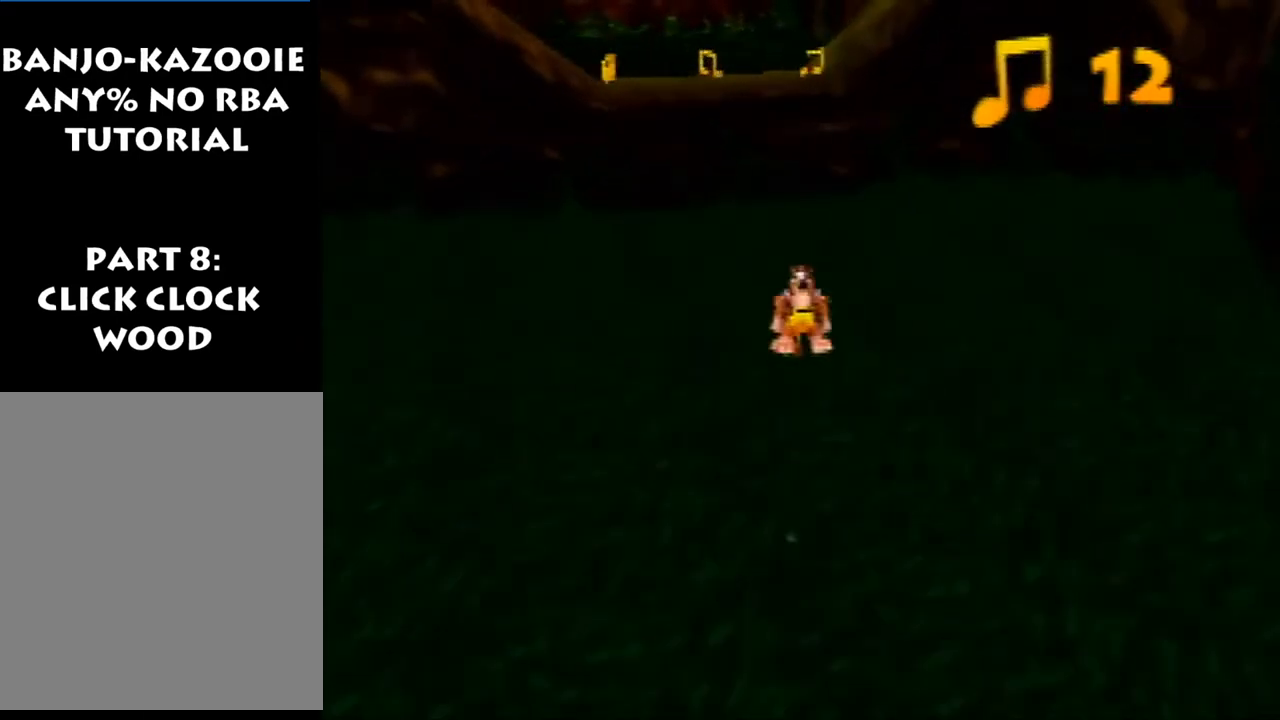
{"buttons": ["Z"], "left_stick": "up", "events": [[133, "A", "up"]]}
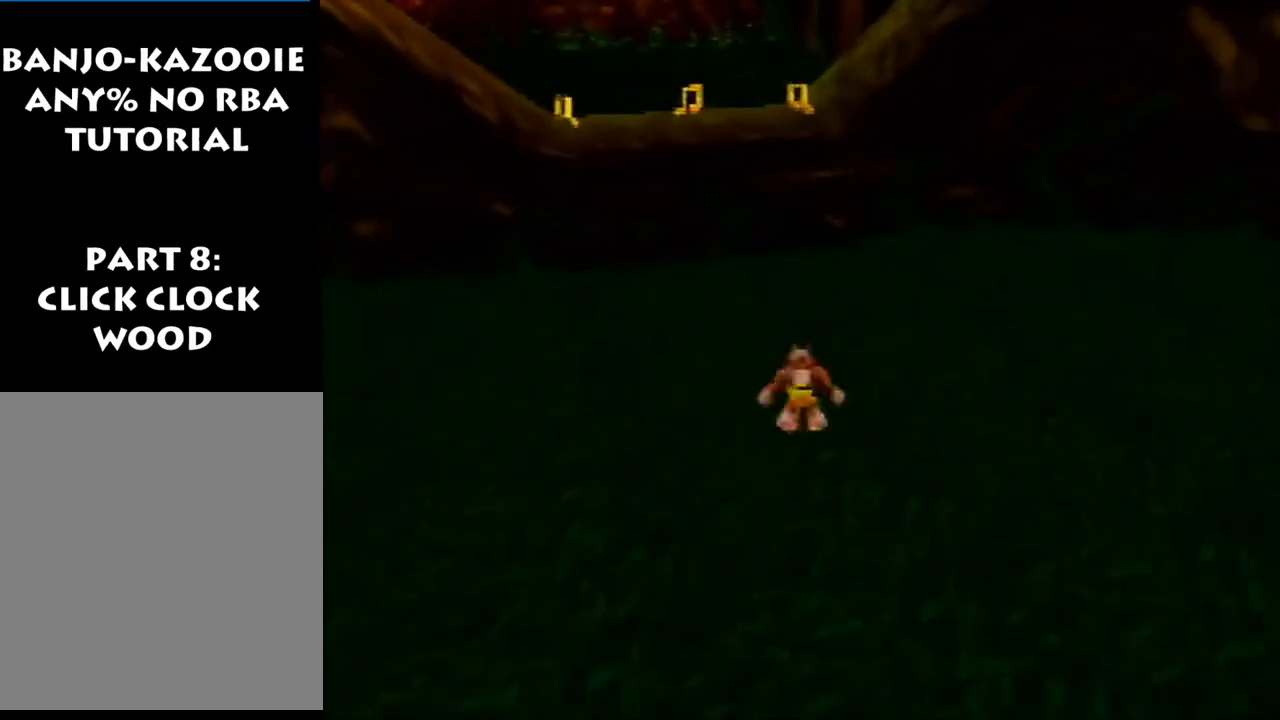
{"buttons": ["A", "Z"], "left_stick": "center", "events": [[400, "left_stick", "center"], [467, "A", "down"]]}
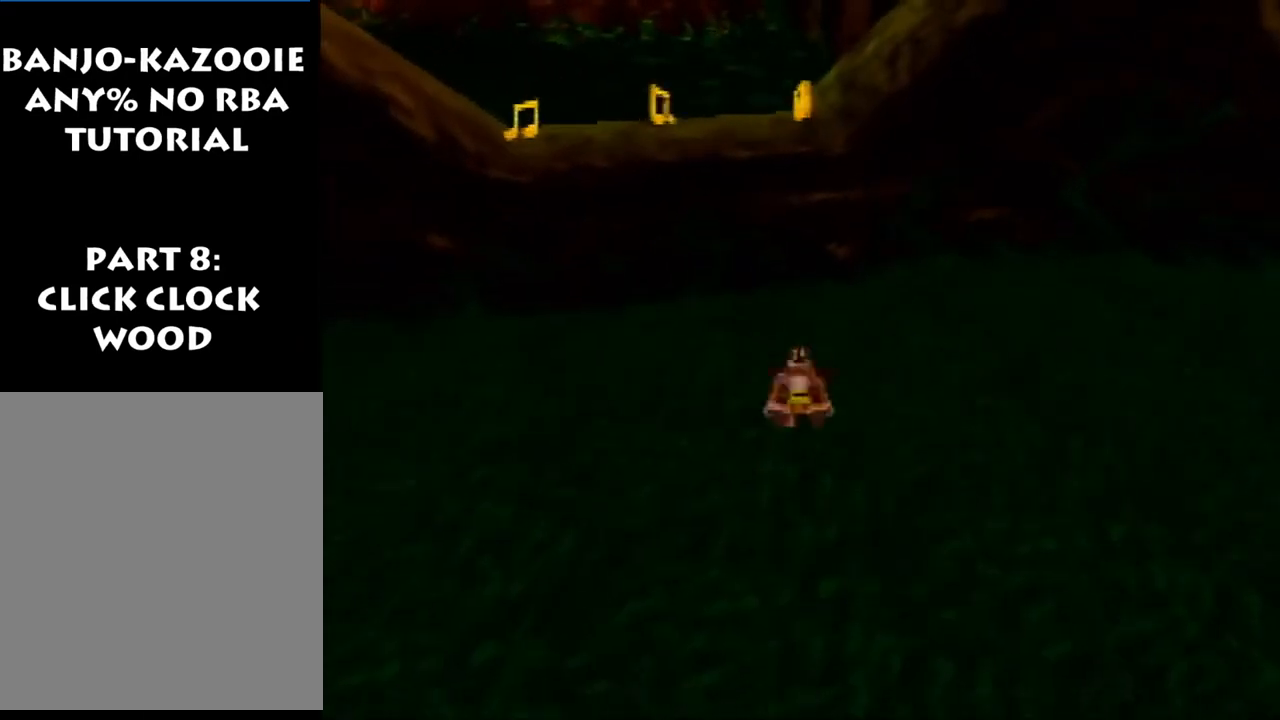
{"buttons": ["Z"], "left_stick": "center", "events": [[100, "A", "up"], [200, "left_stick", "up"], [367, "left_stick", "center"]]}
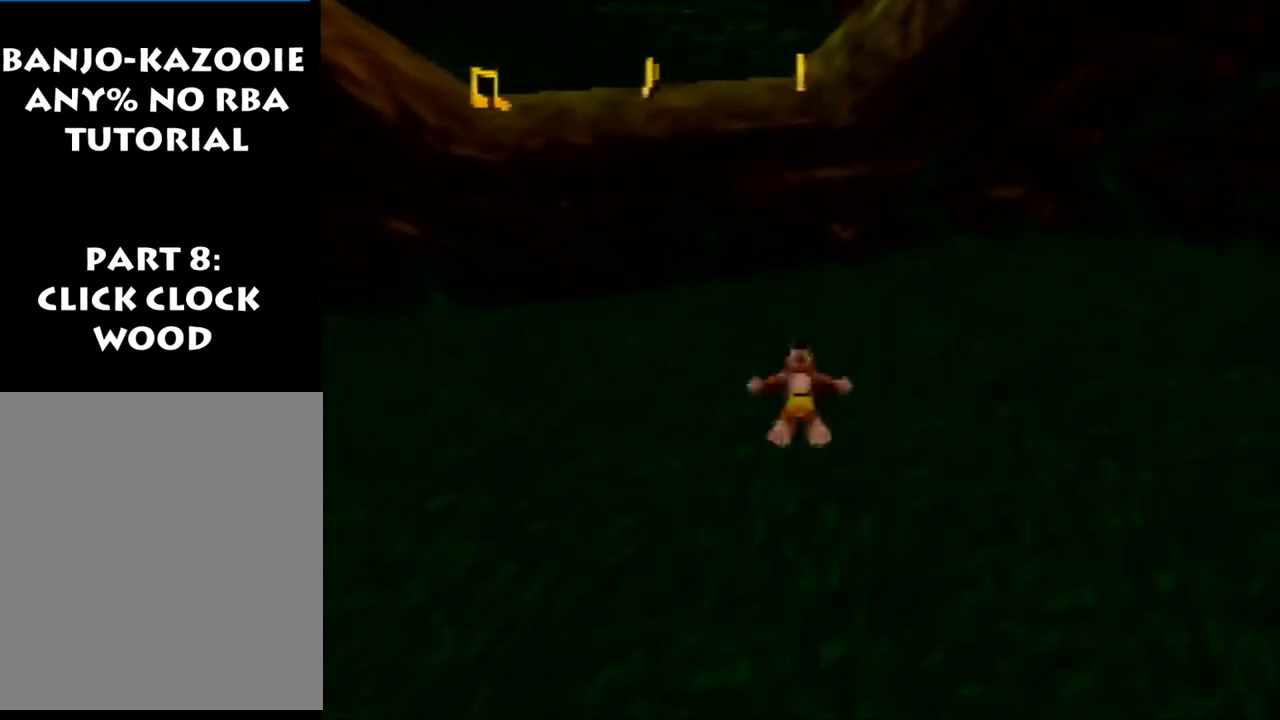
{"buttons": ["A", "Z"], "left_stick": "down", "events": [[167, "A", "down"], [233, "left_stick", "down"]]}
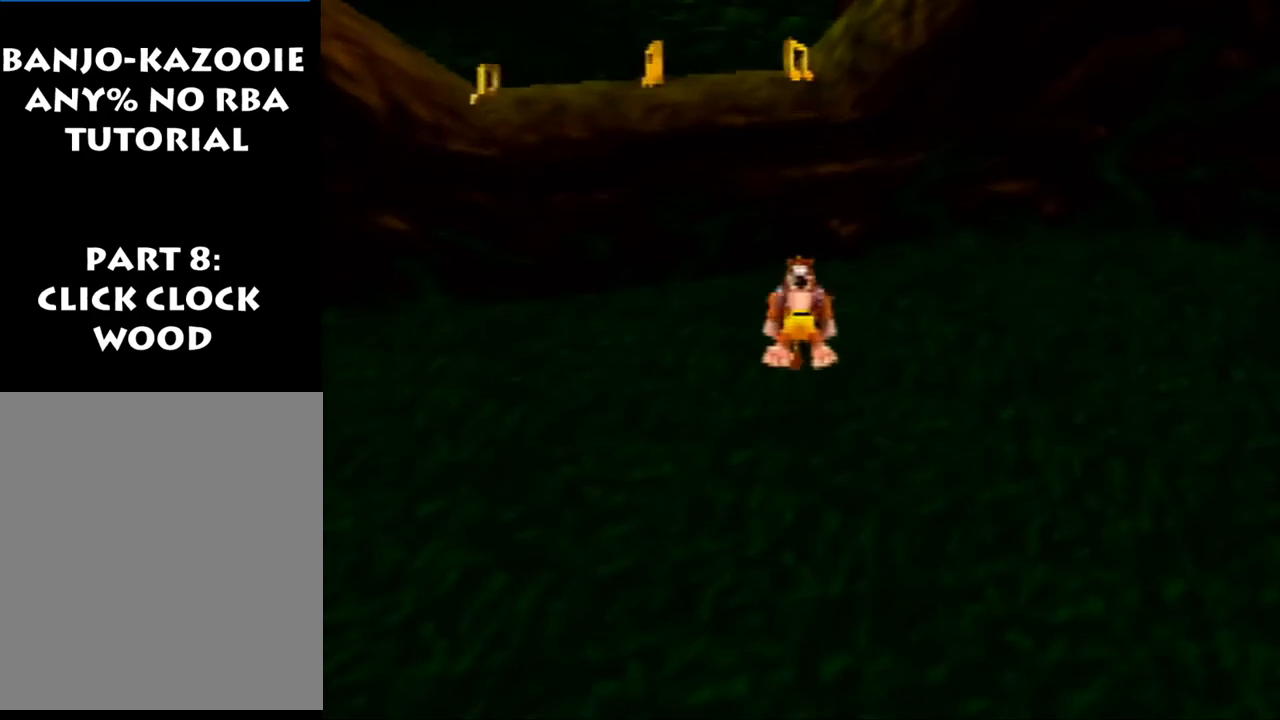
{"buttons": ["A", "Z"], "left_stick": "down", "events": []}
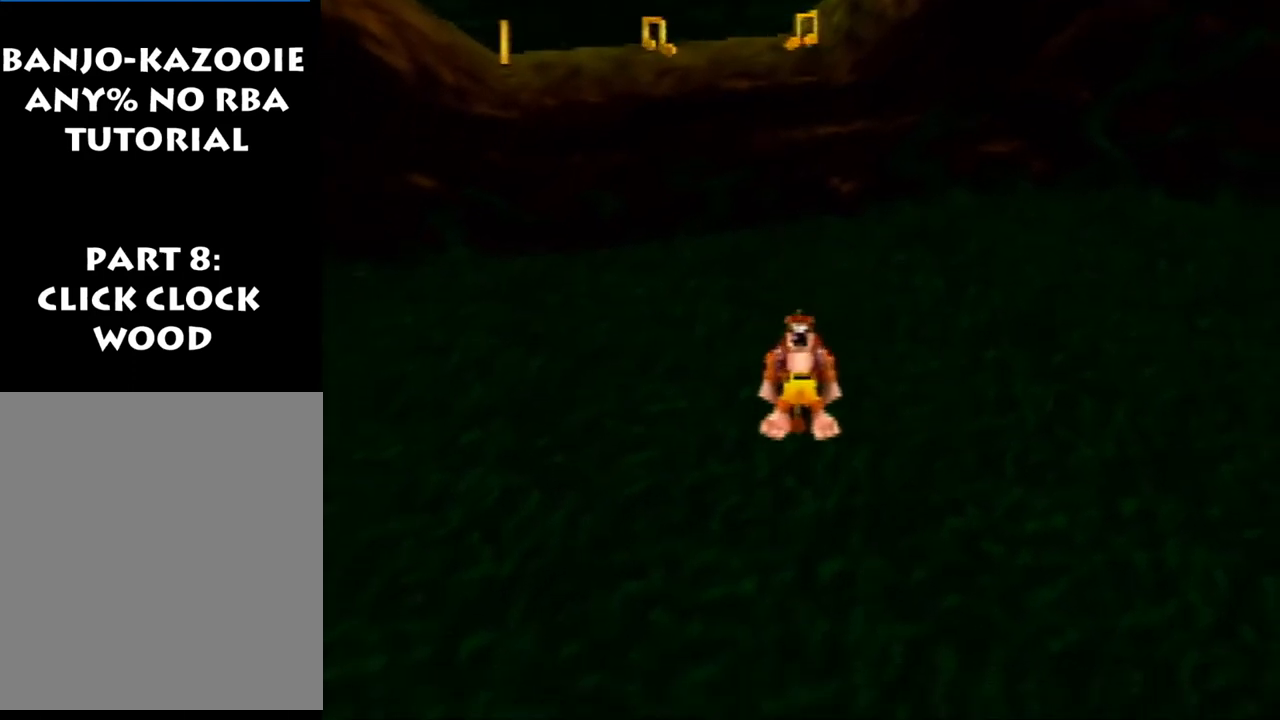
{"buttons": ["Z"], "left_stick": "down", "events": [[267, "A", "up"]]}
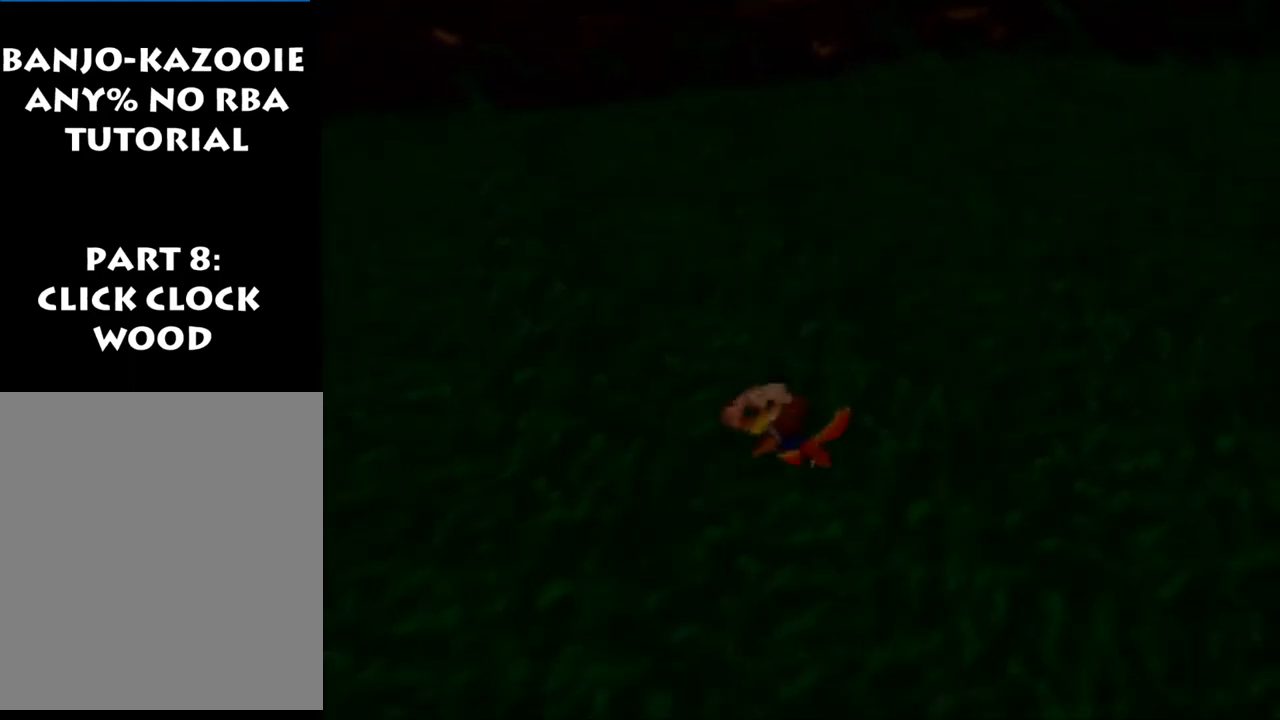
{"buttons": ["Z"], "left_stick": "down", "events": []}
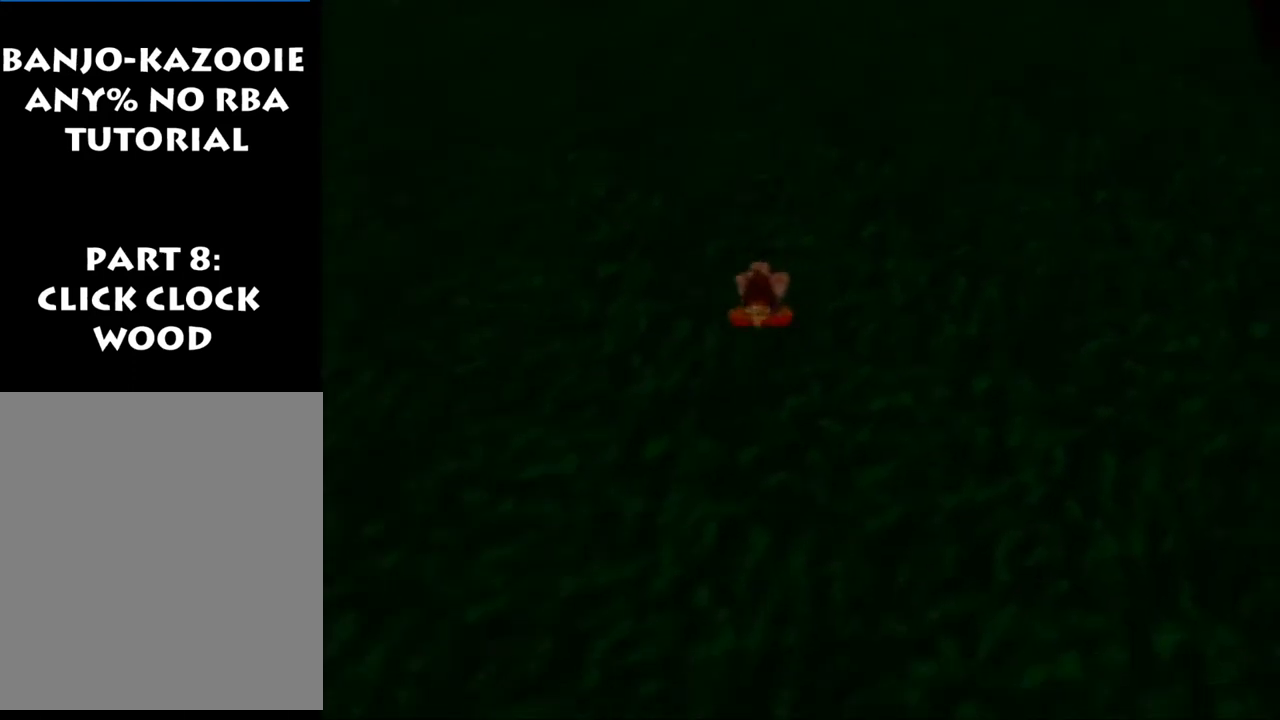
{"buttons": ["Z"], "left_stick": "up", "events": [[100, "left_stick", "center"], [267, "left_stick", "up"], [367, "A", "down"], [400, "A", "up"]]}
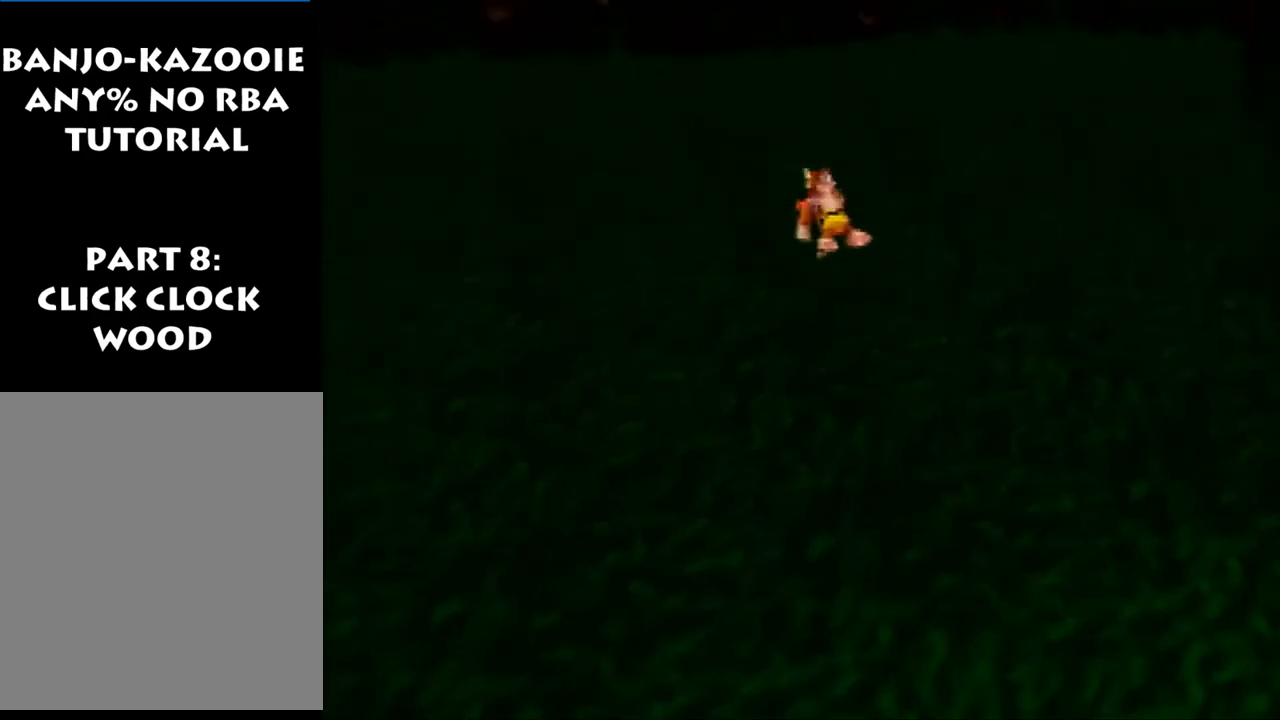
{"buttons": ["Z"], "left_stick": "up", "events": []}
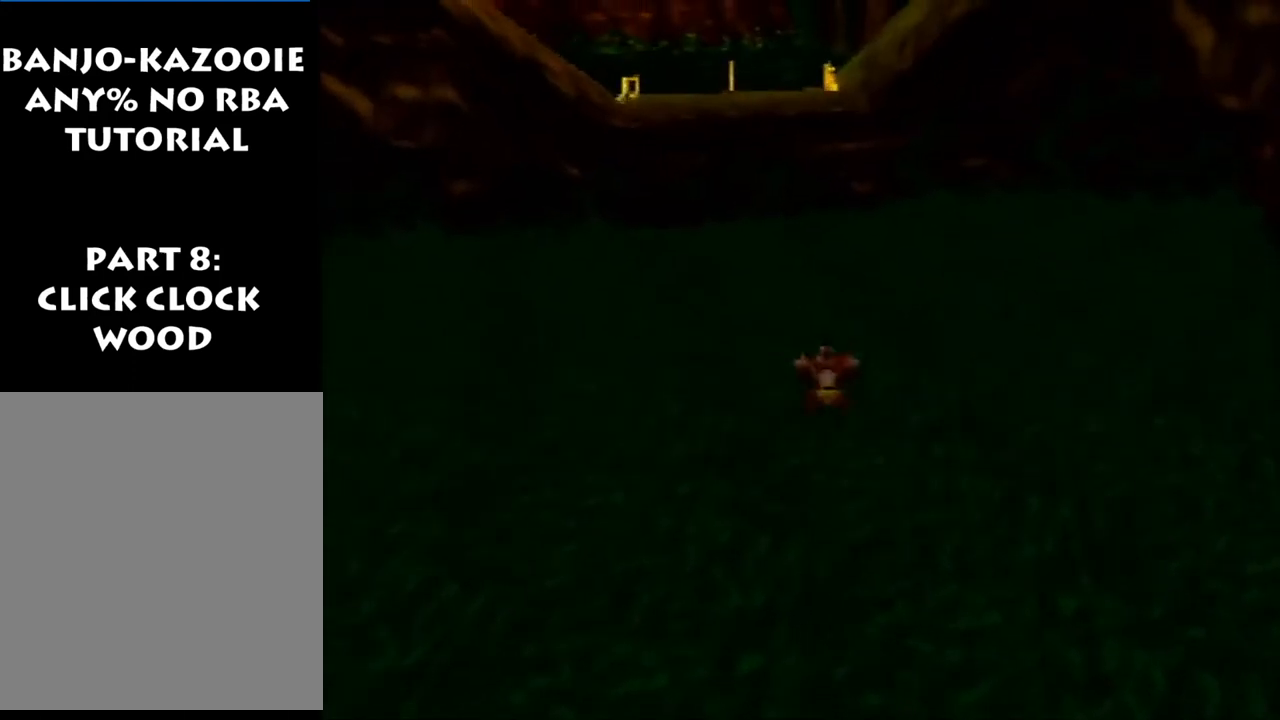
{"buttons": ["Z"], "left_stick": "up", "events": [[33, "A", "down"], [100, "A", "up"], [233, "left_stick", "down-right"], [400, "left_stick", "up"]]}
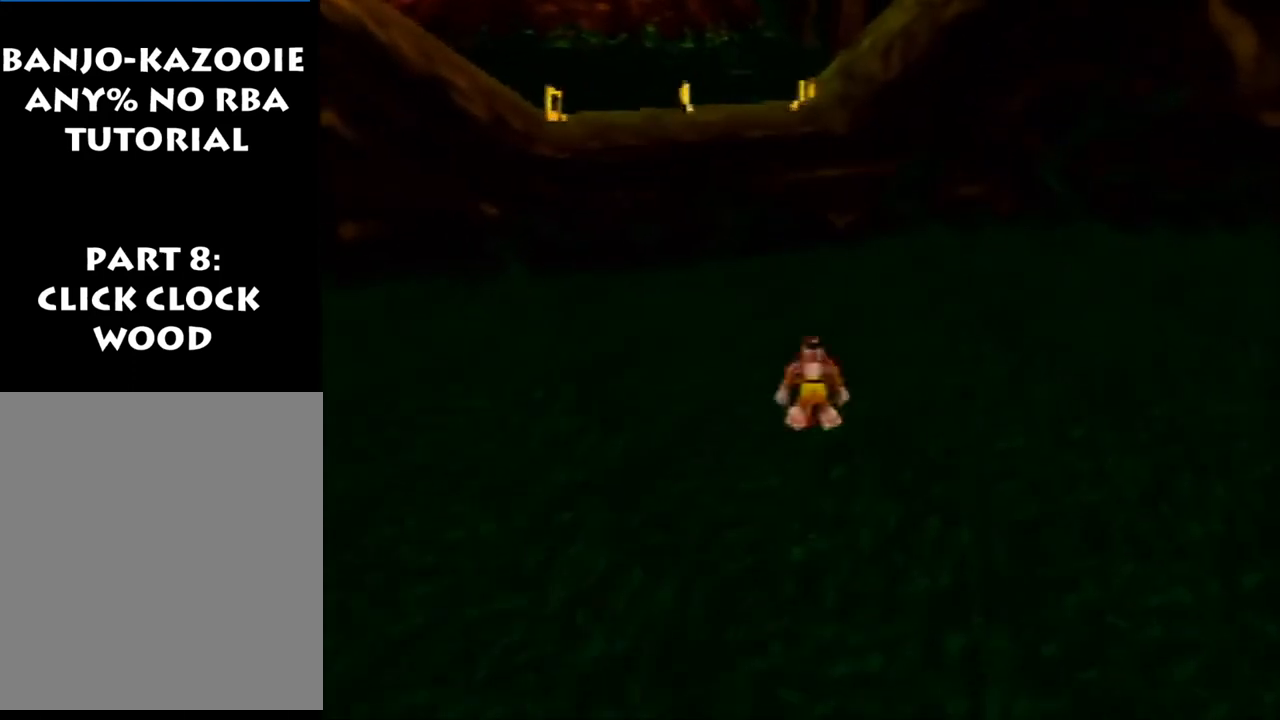
{"buttons": [], "left_stick": "up", "events": [[33, "Z", "up"], [333, "B", "down"], [467, "B", "up"]]}
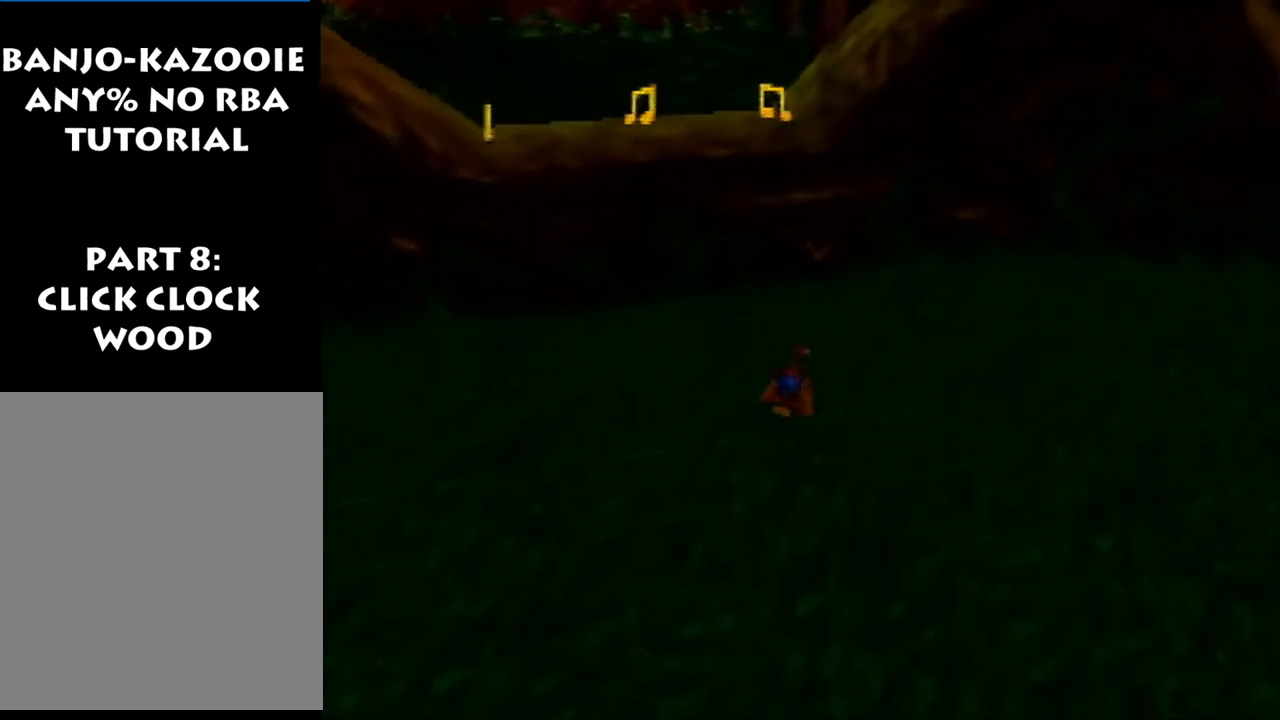
{"buttons": ["Z"], "left_stick": "up", "events": [[100, "B", "down"], [200, "B", "up"], [267, "Z", "down"], [367, "A", "down"], [500, "A", "up"]]}
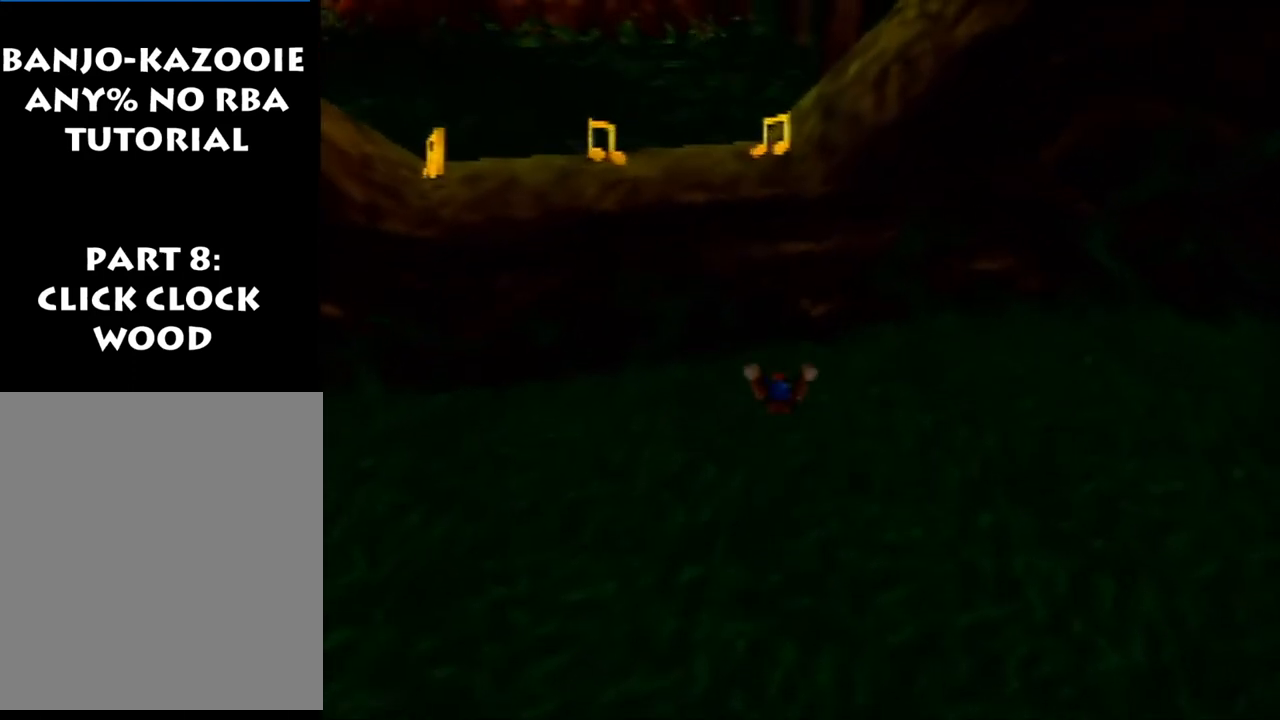
{"buttons": [], "left_stick": "up", "events": [[67, "Z", "up"]]}
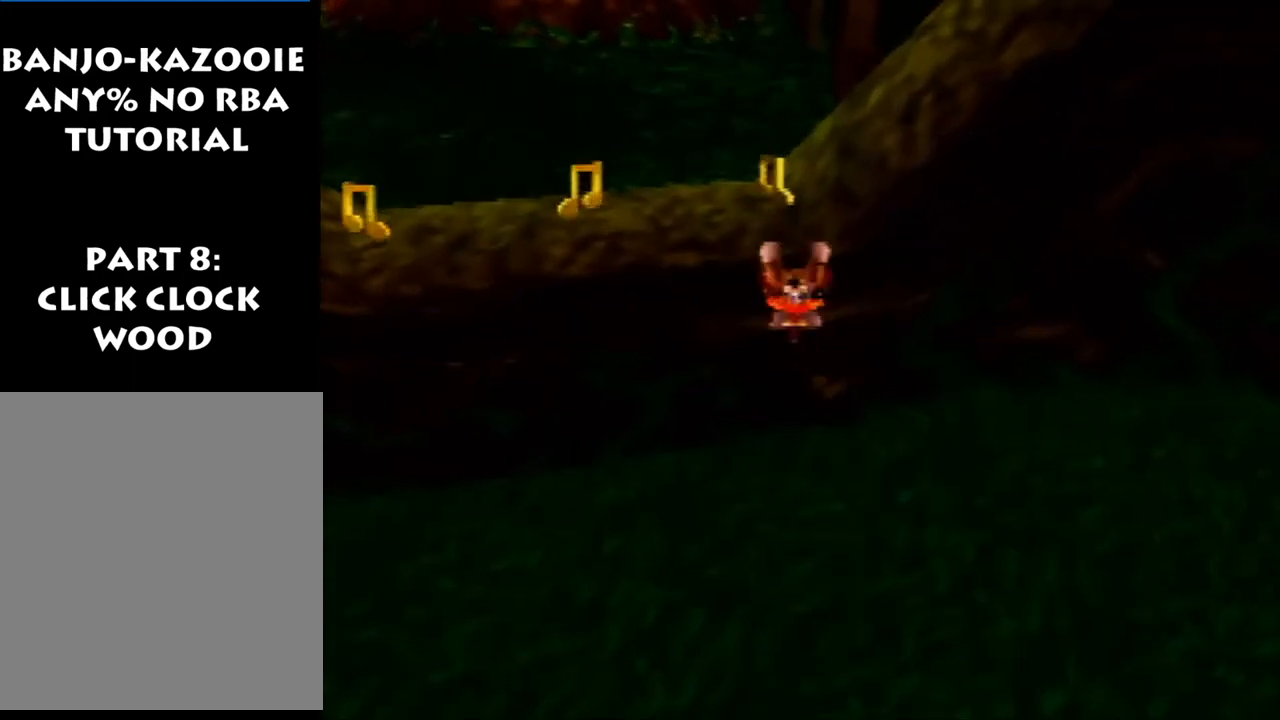
{"buttons": [], "left_stick": "up-left", "events": [[433, "left_stick", "up-left"]]}
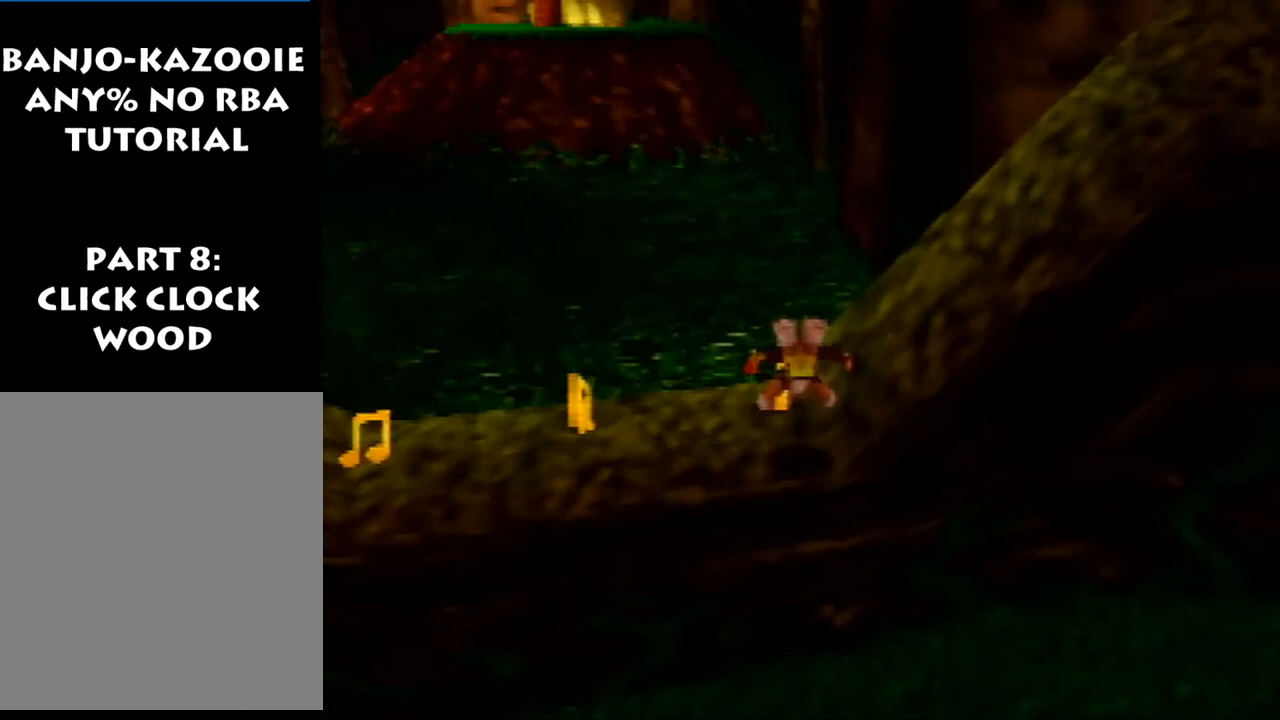
{"buttons": [], "left_stick": "up-left", "events": []}
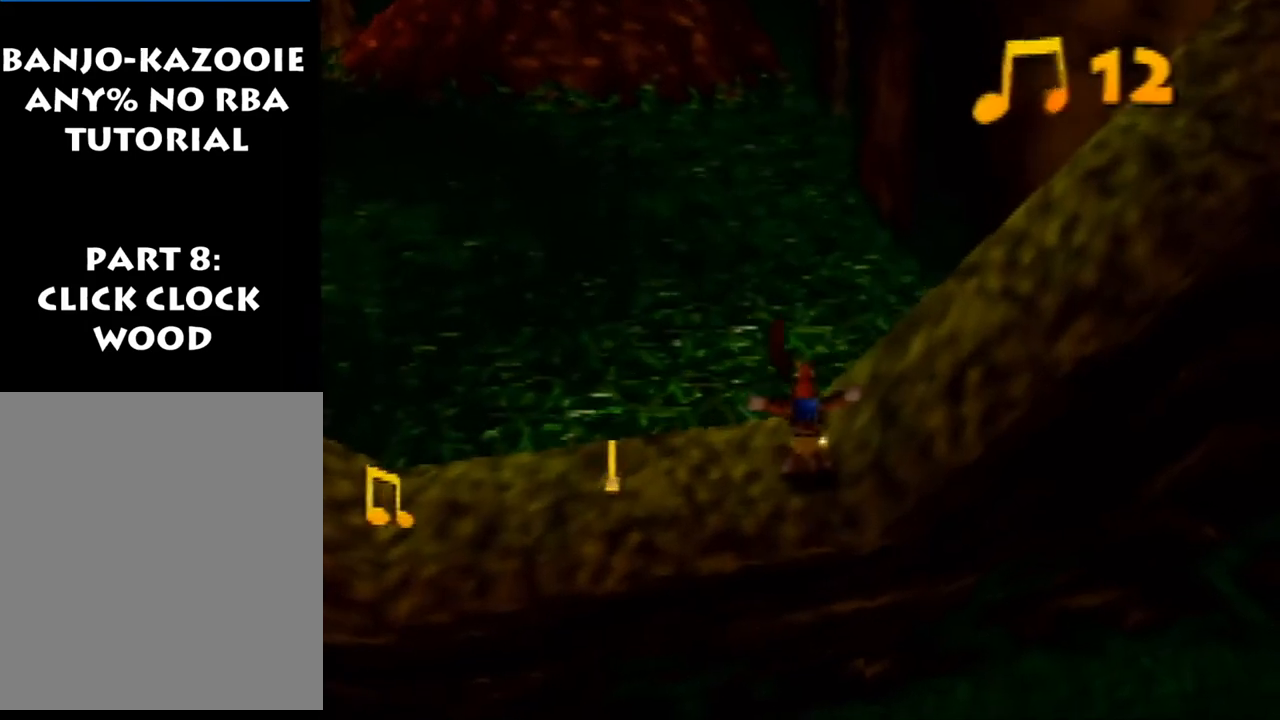
{"buttons": [], "left_stick": "center", "events": [[67, "left_stick", "center"]]}
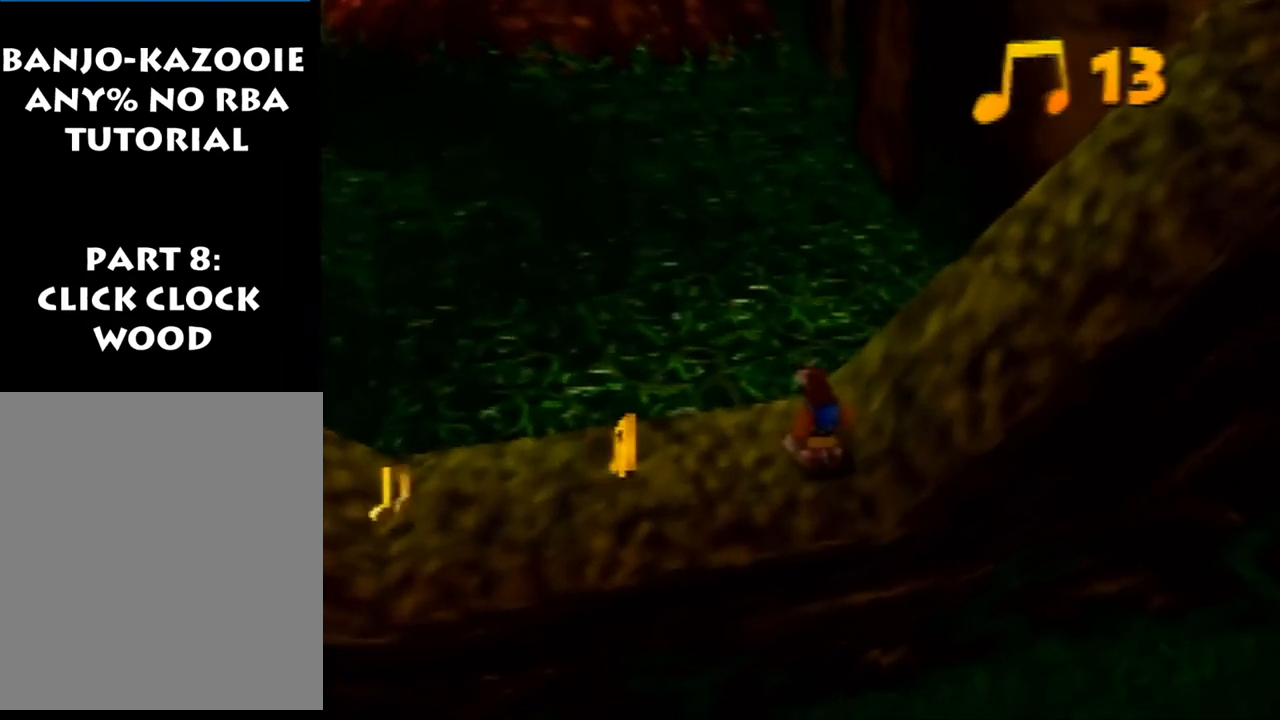
{"buttons": [], "left_stick": "center", "events": []}
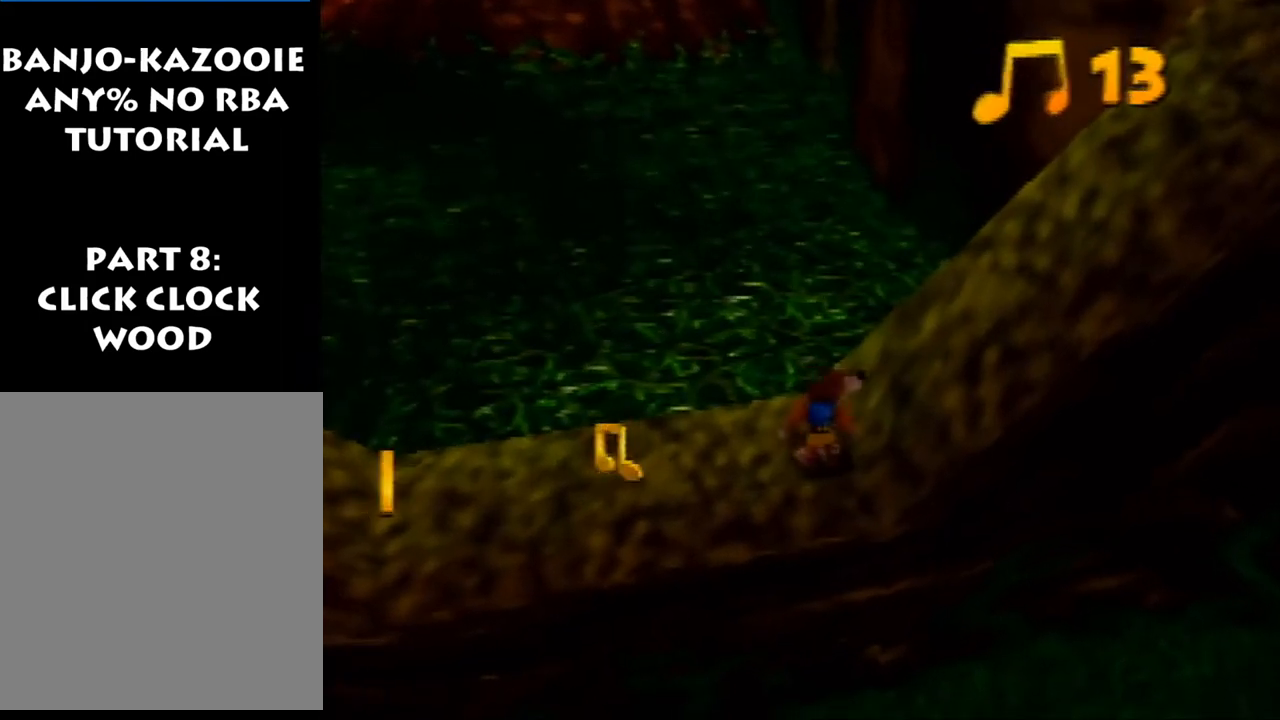
{"buttons": [], "left_stick": "center", "events": []}
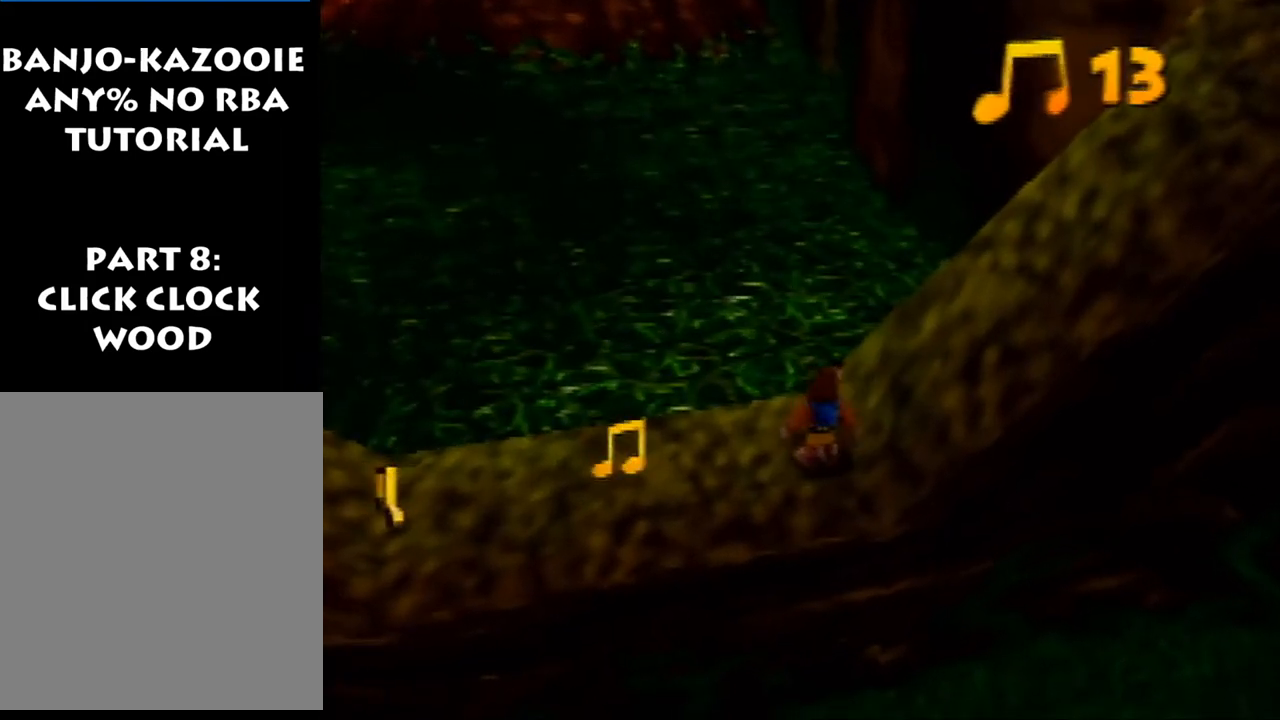
{"buttons": [], "left_stick": "center", "events": []}
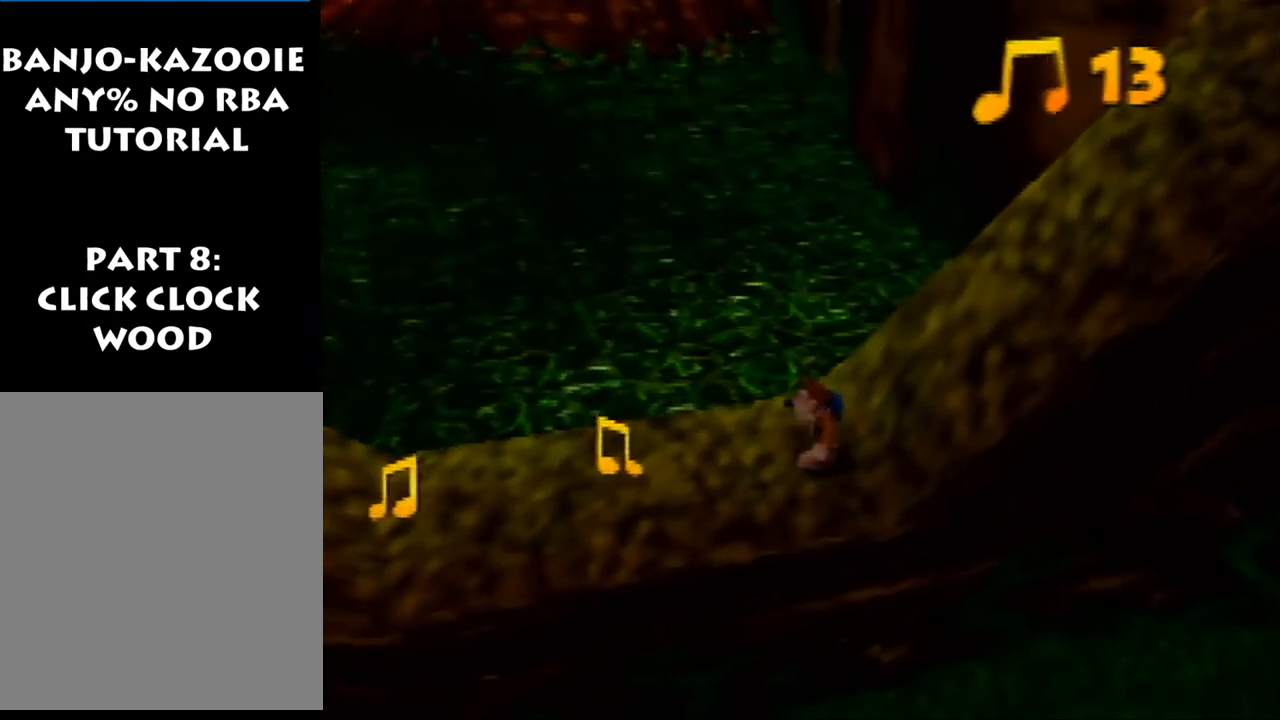
{"buttons": [], "left_stick": "left", "events": [[500, "left_stick", "left"]]}
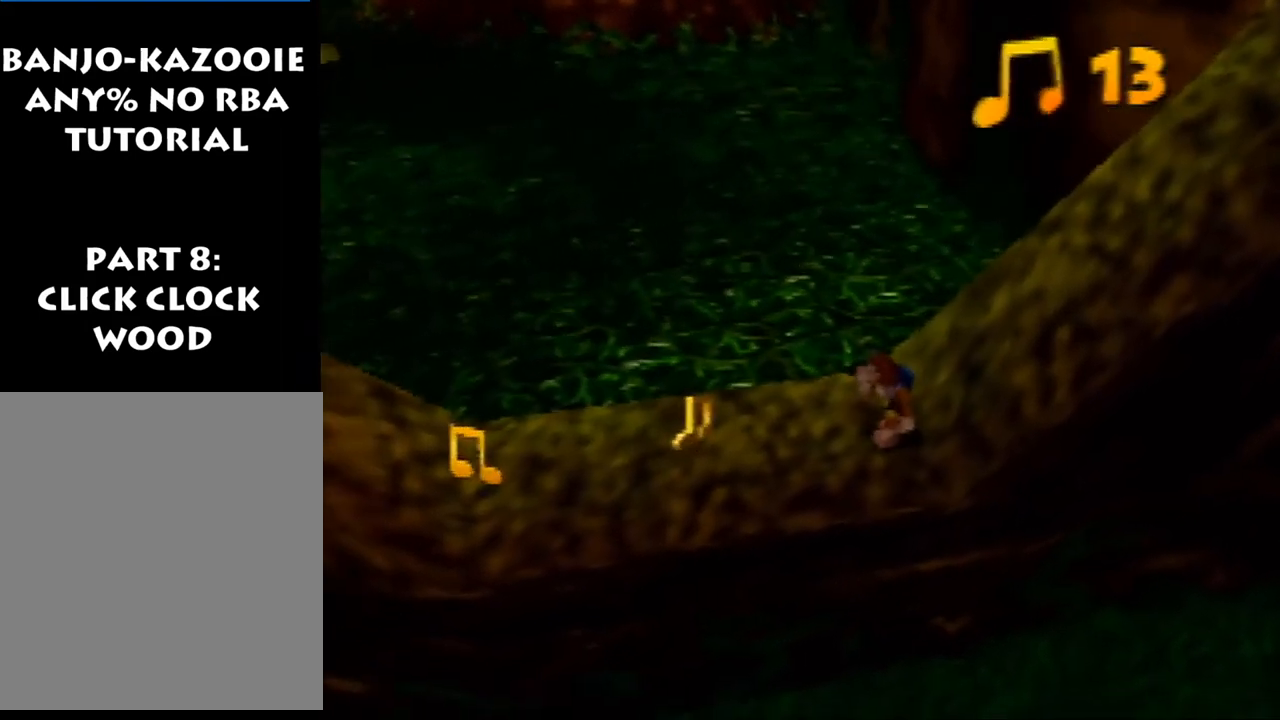
{"buttons": [], "left_stick": "left", "events": [[67, "A", "down"], [100, "A", "up"], [133, "A", "down"], [267, "A", "up"]]}
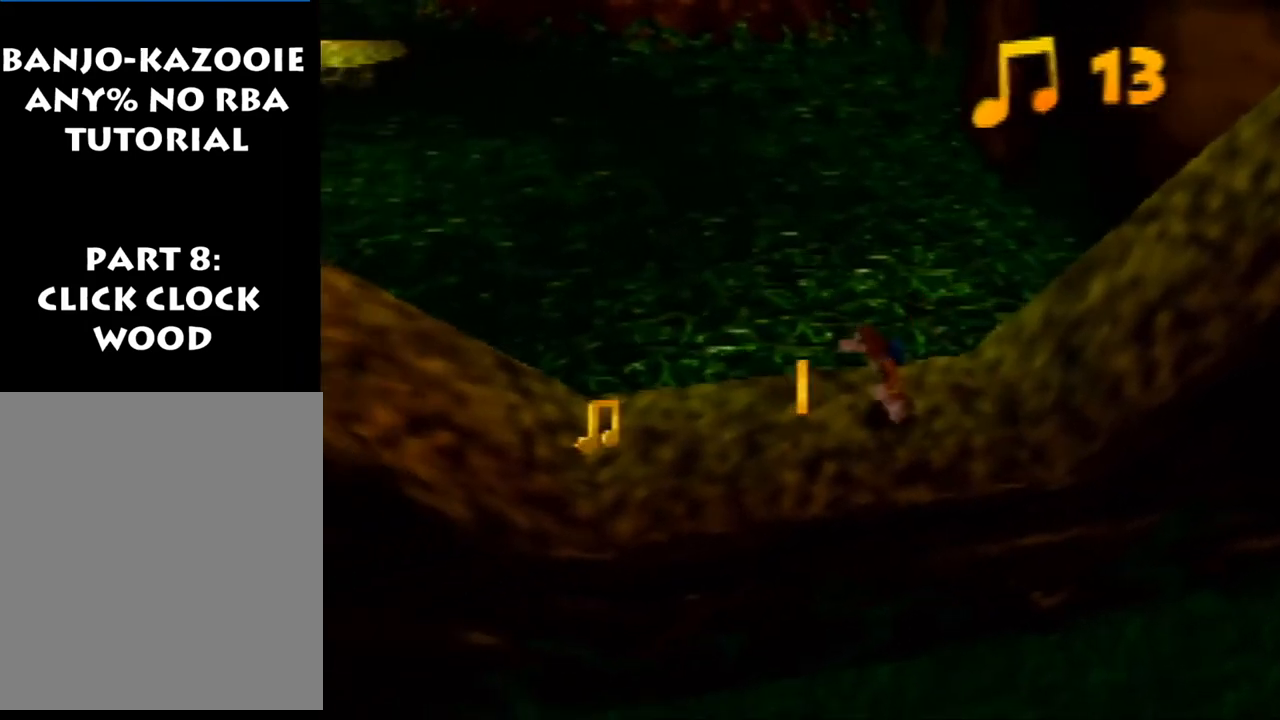
{"buttons": [], "left_stick": "center", "events": [[33, "left_stick", "center"], [167, "left_stick", "left"], [300, "left_stick", "center"]]}
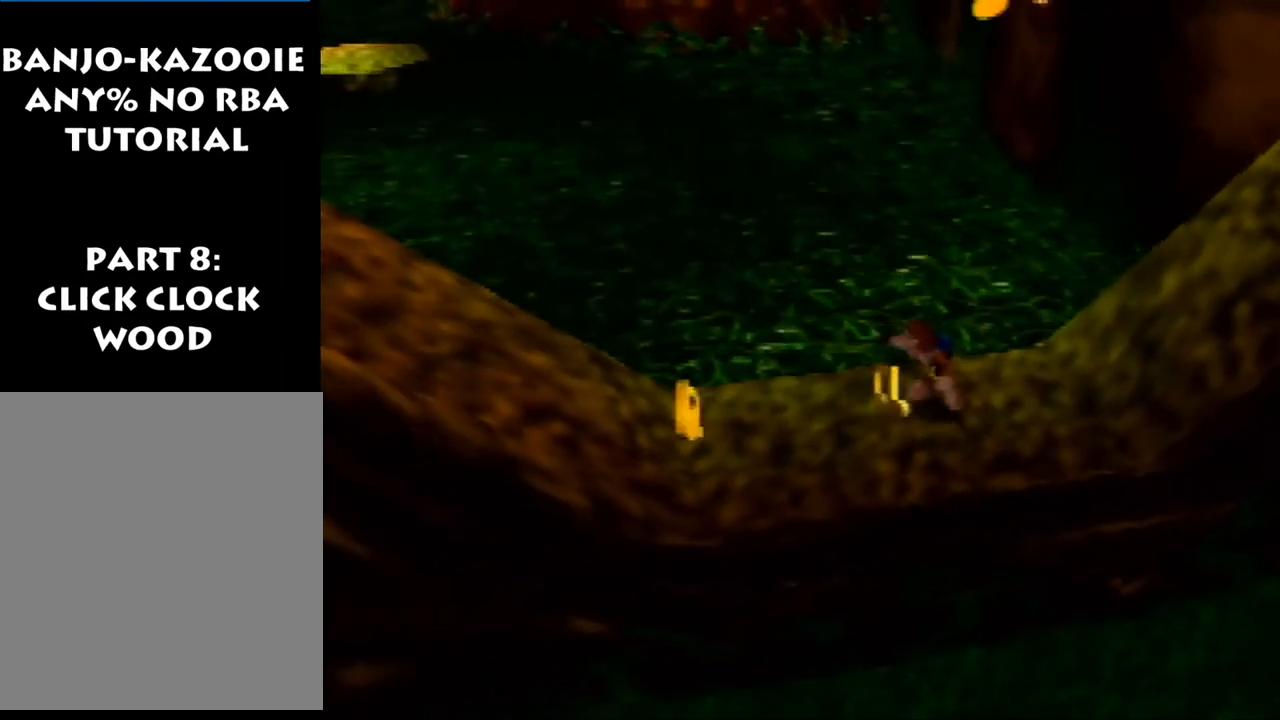
{"buttons": [], "left_stick": "right", "events": [[333, "left_stick", "right"]]}
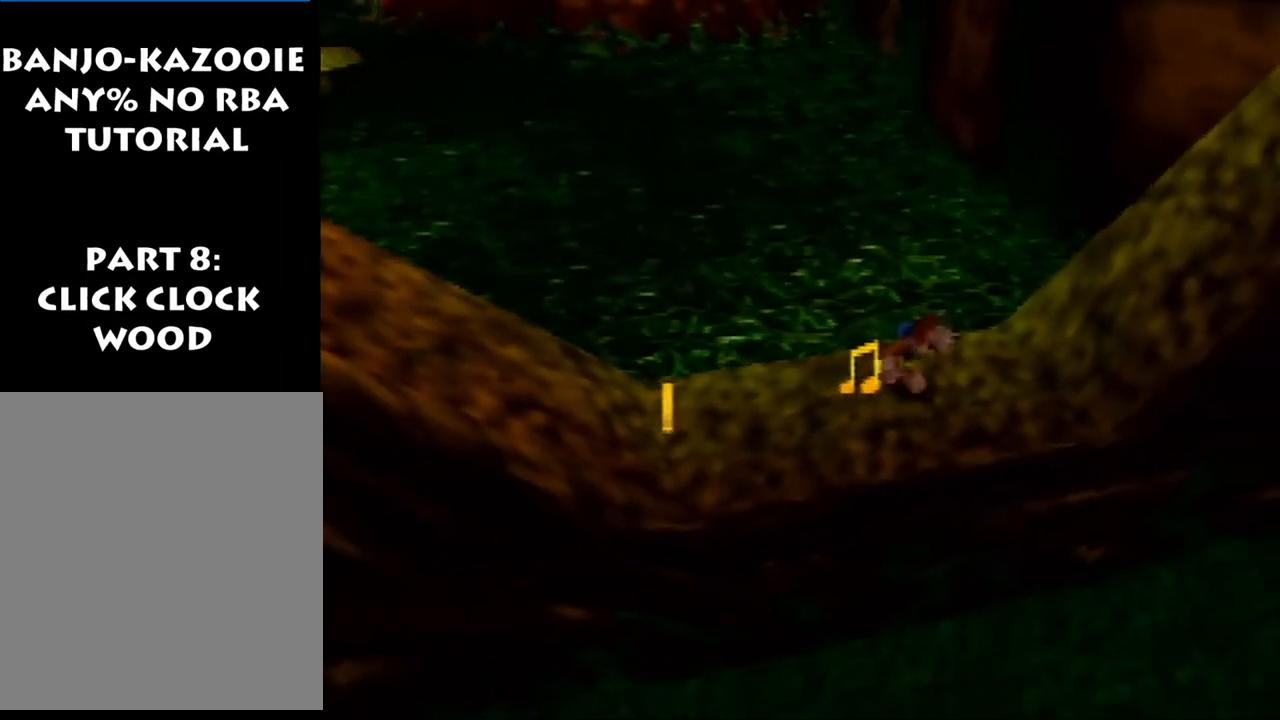
{"buttons": ["Z"], "left_stick": "center", "events": [[333, "left_stick", "center"], [467, "Z", "down"]]}